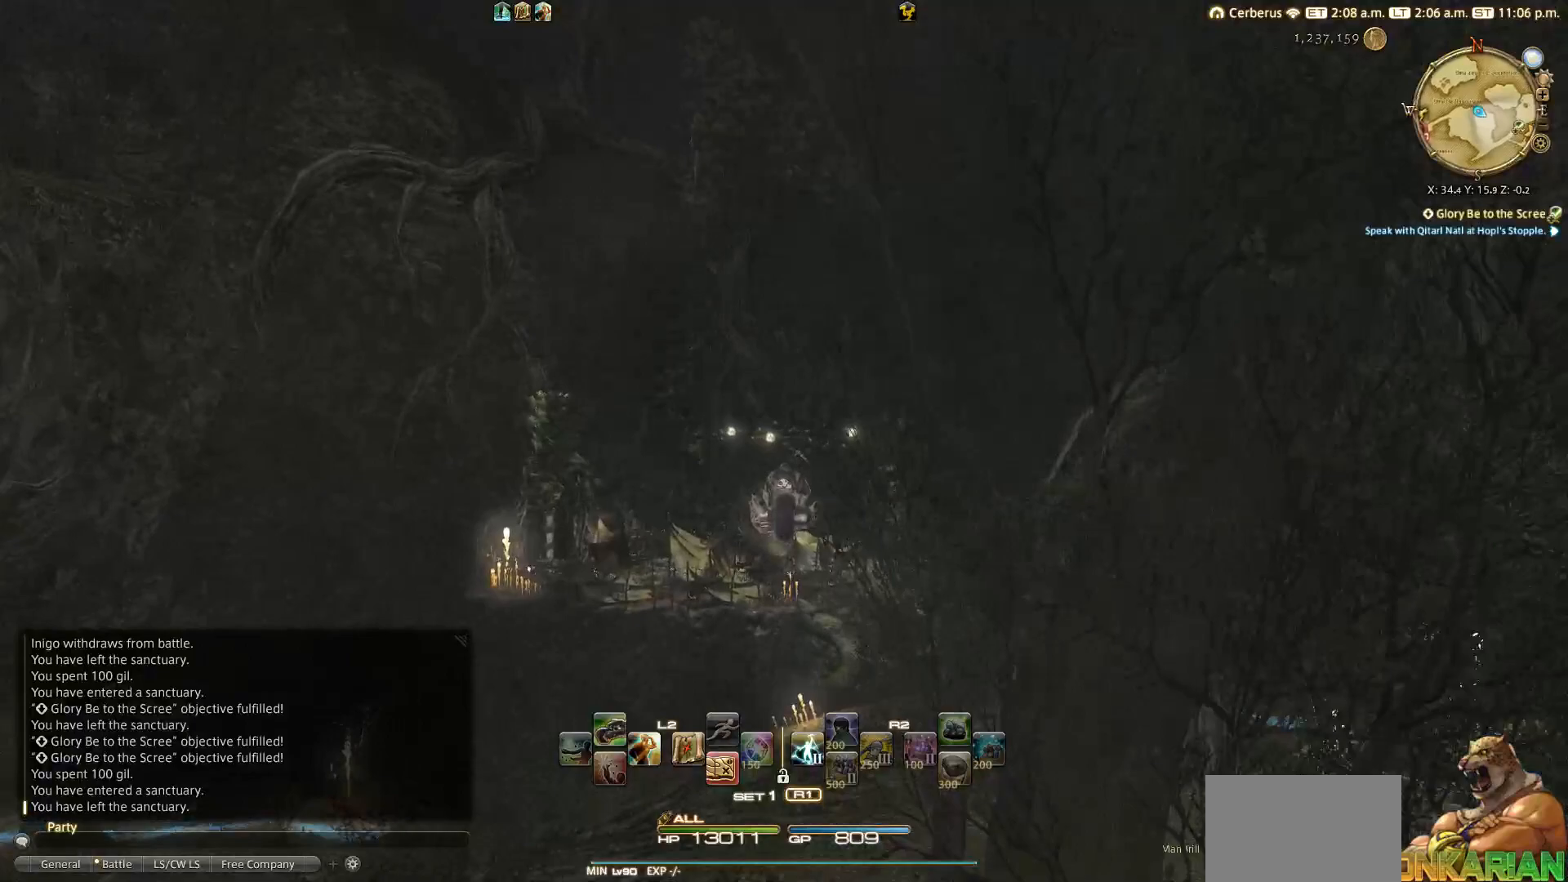
Gameplay with a controller (PlayStation layout); each line is a JSON object with the inputs held at the frame after it. "events" lists button and stick changes between this image and that frame as [ms after this image, input, new state], when the widget could be followed in between.
{"buttons": [], "left_stick": "up", "right_stick": "center", "events": []}
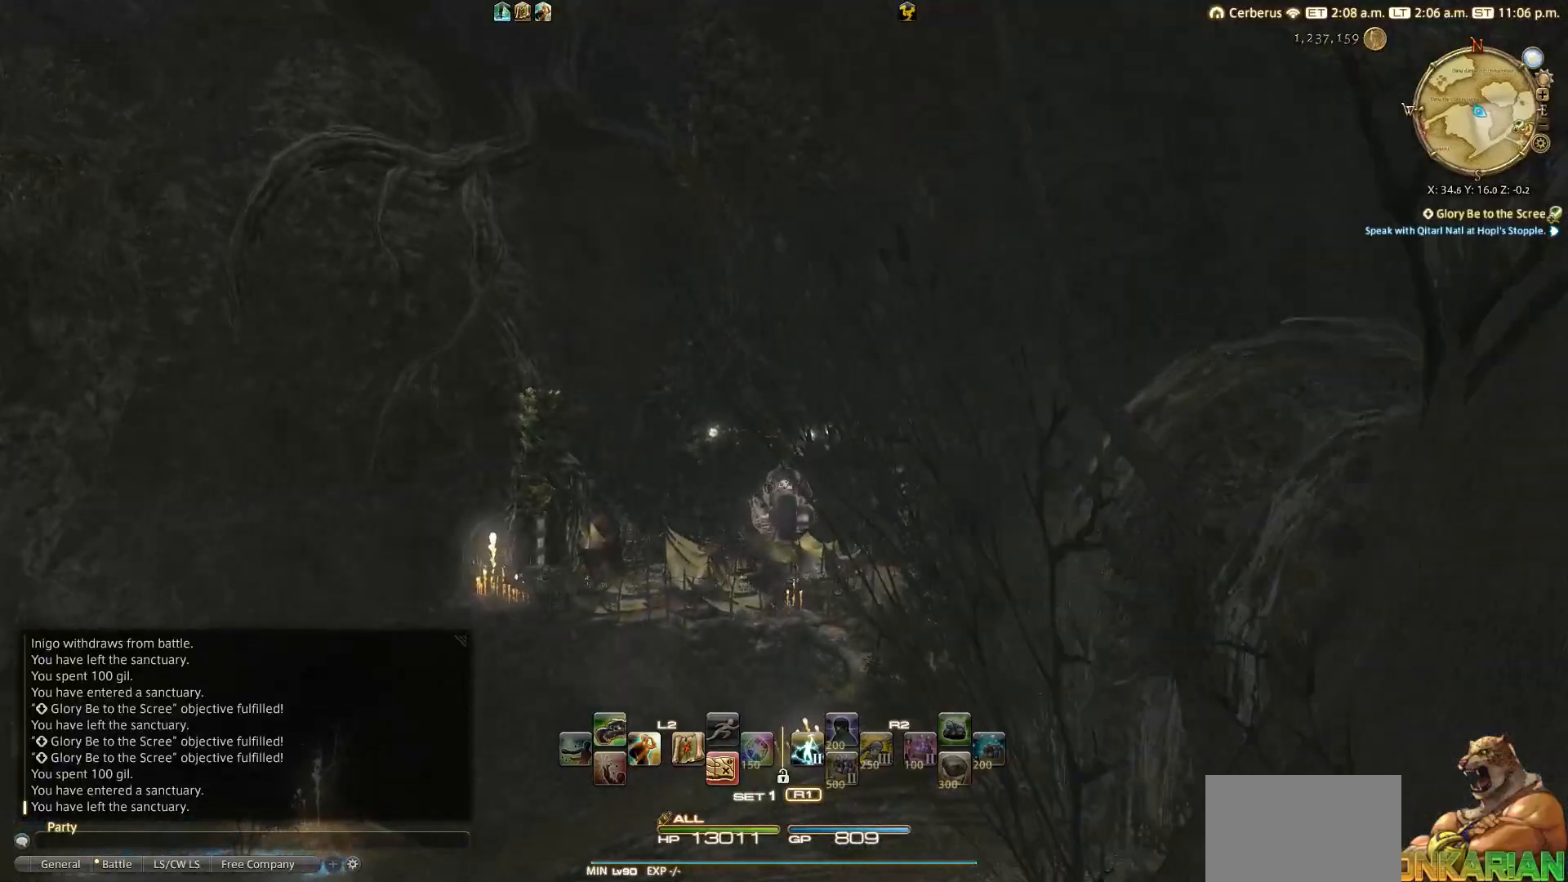
{"buttons": [], "left_stick": "up", "right_stick": "center", "events": []}
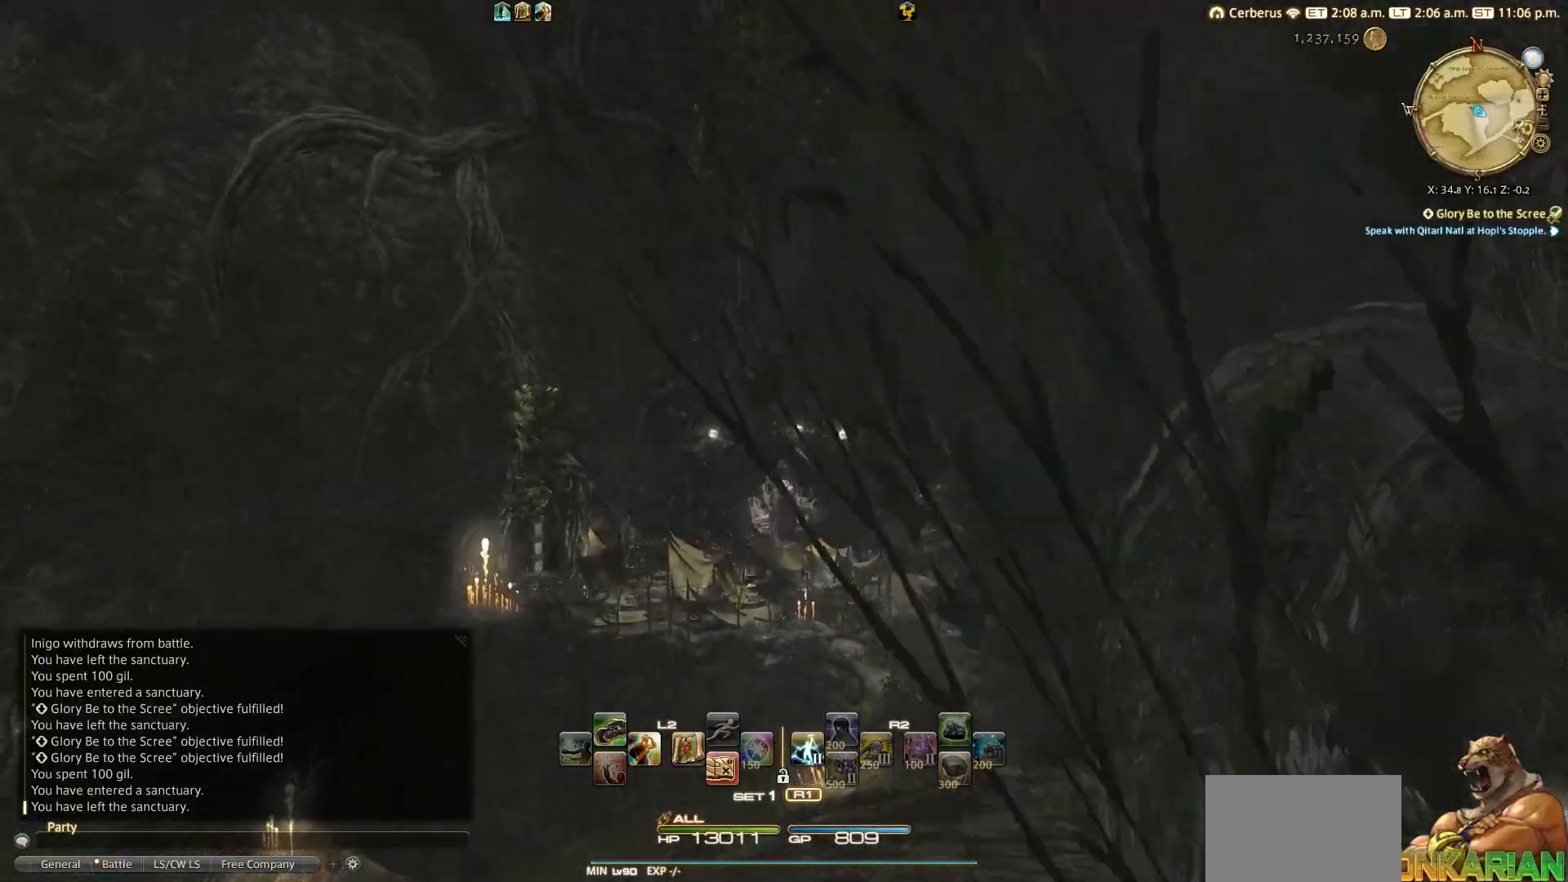
{"buttons": [], "left_stick": "up", "right_stick": "center", "events": []}
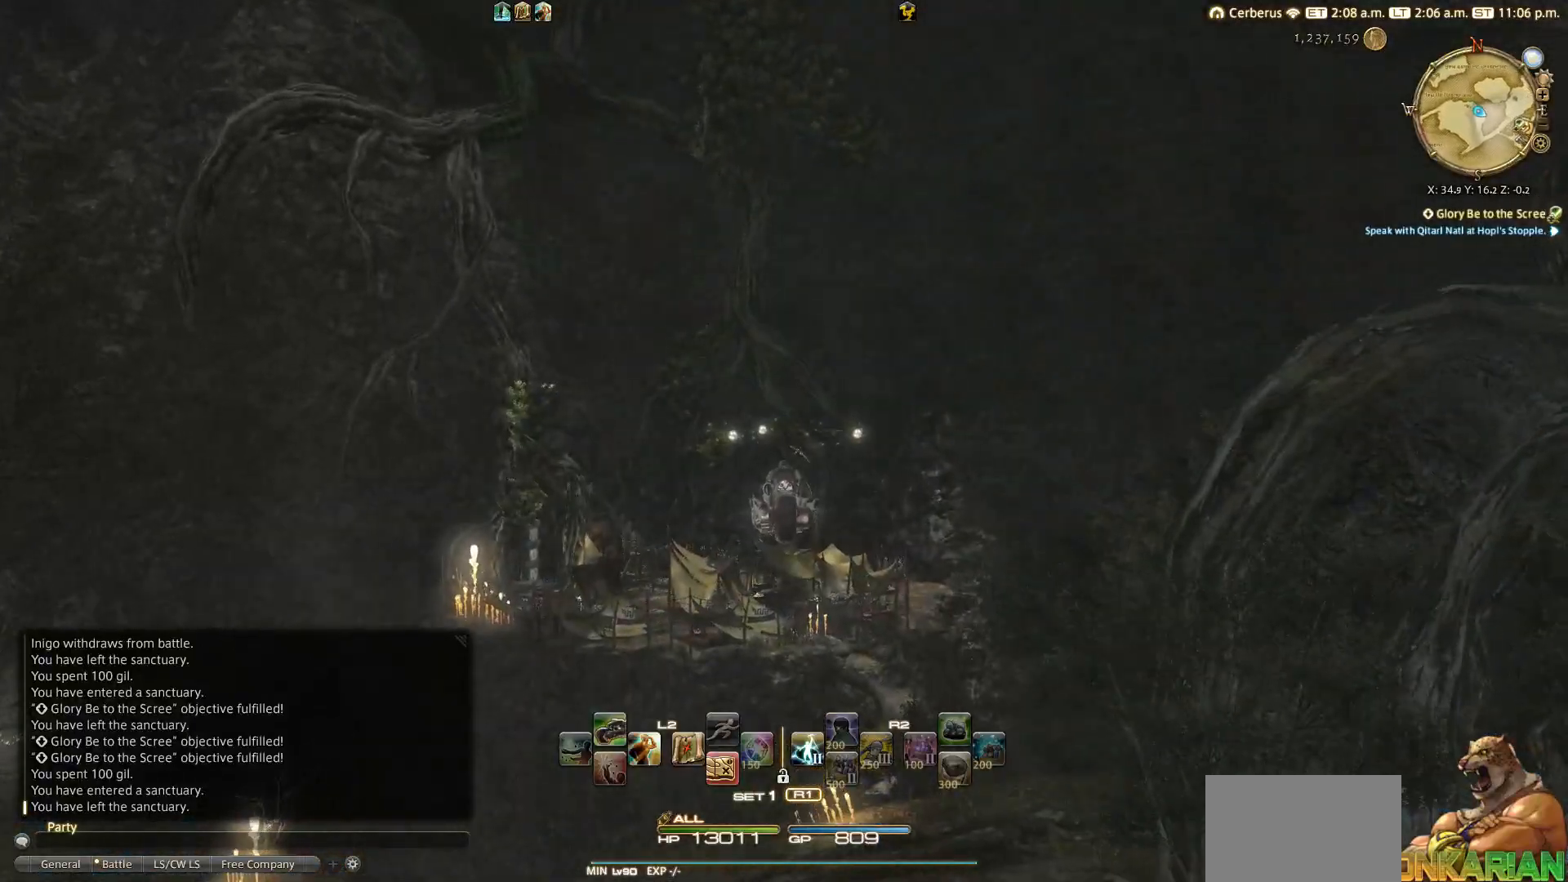
{"buttons": [], "left_stick": "up", "right_stick": "down-left", "events": [[100, "right_stick", "down-left"]]}
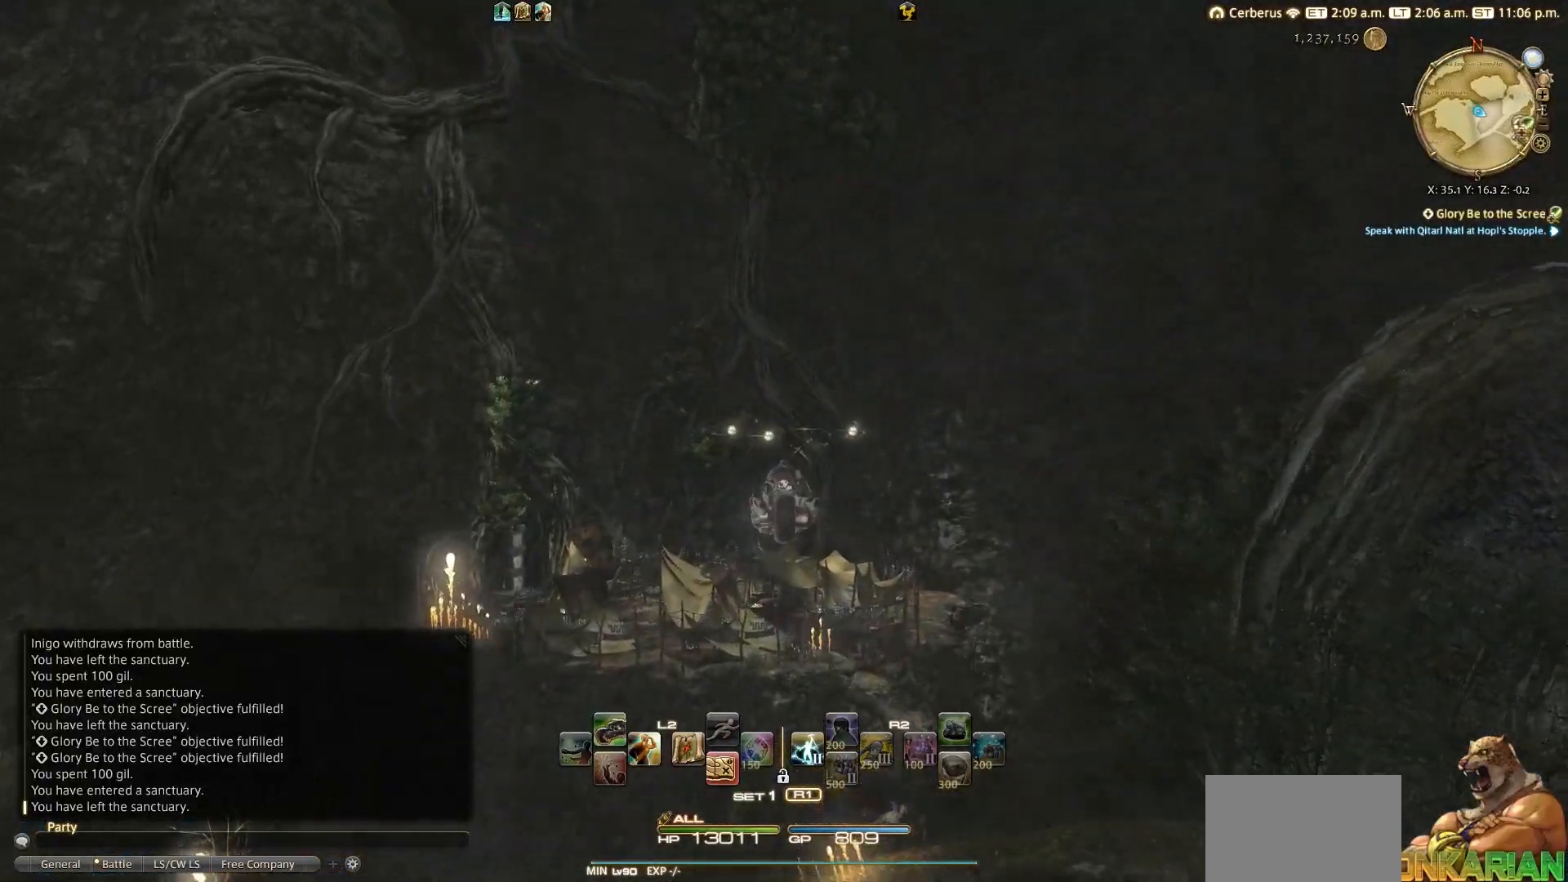
{"buttons": [], "left_stick": "up", "right_stick": "down-left", "events": []}
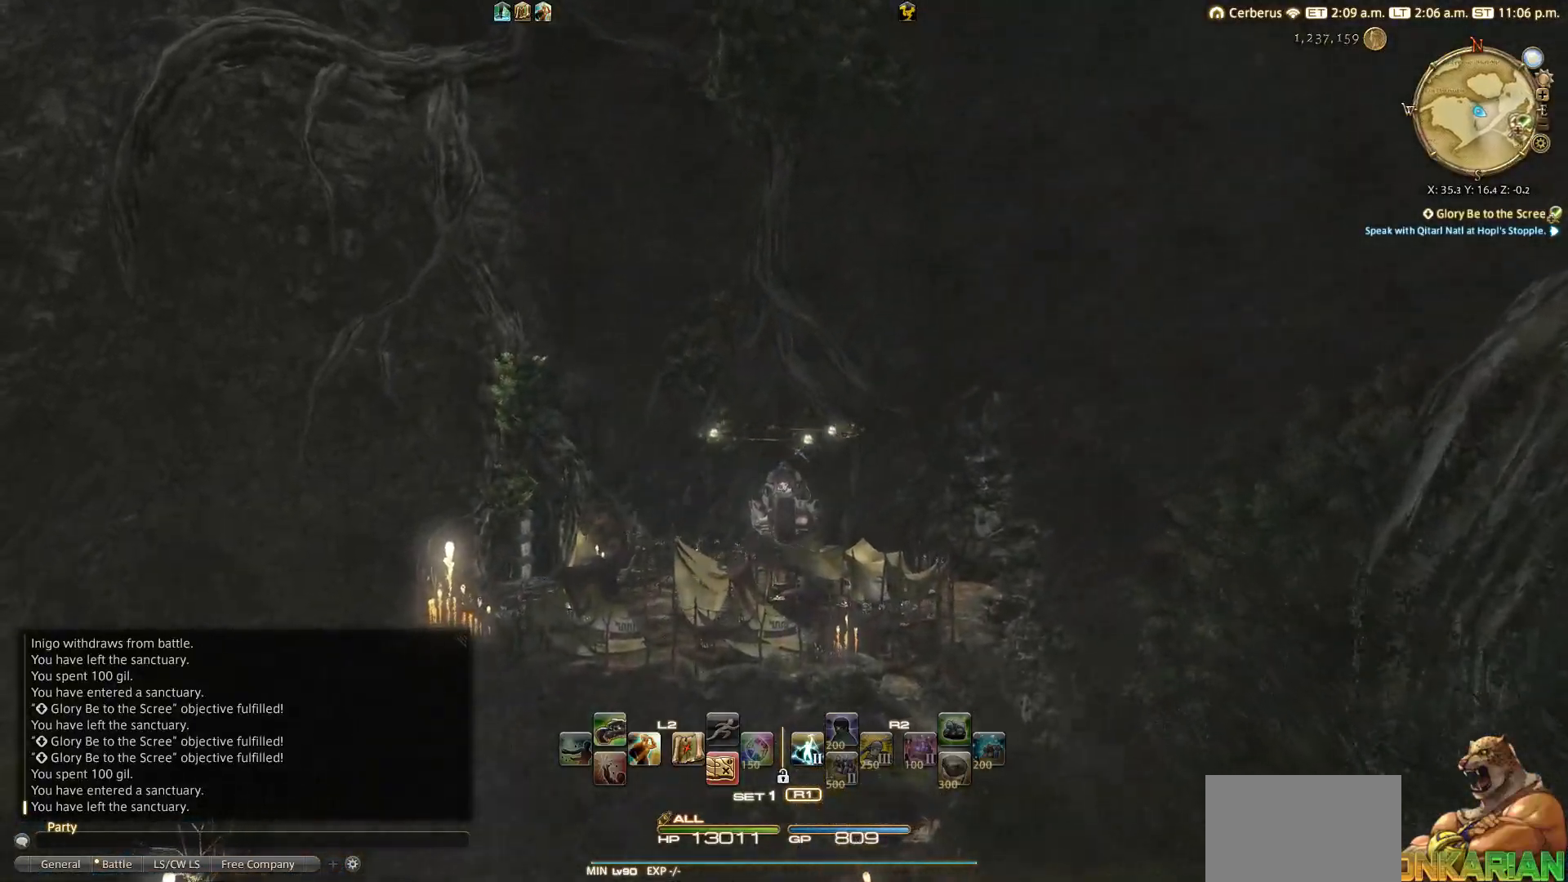
{"buttons": [], "left_stick": "up", "right_stick": "down-left", "events": []}
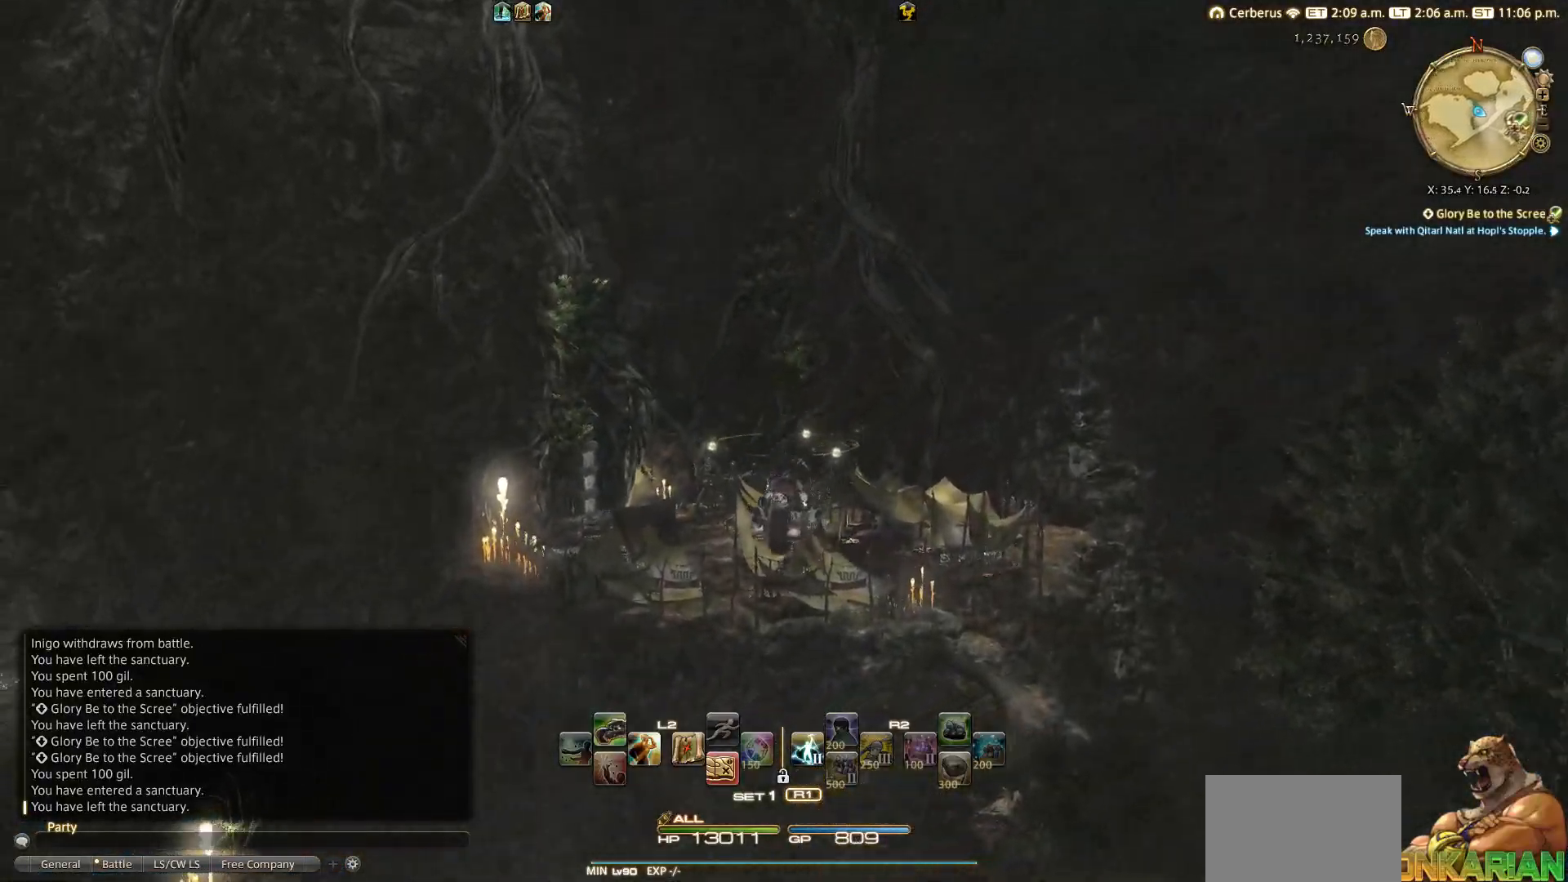
{"buttons": [], "left_stick": "up", "right_stick": "center", "events": [[283, "right_stick", "center"]]}
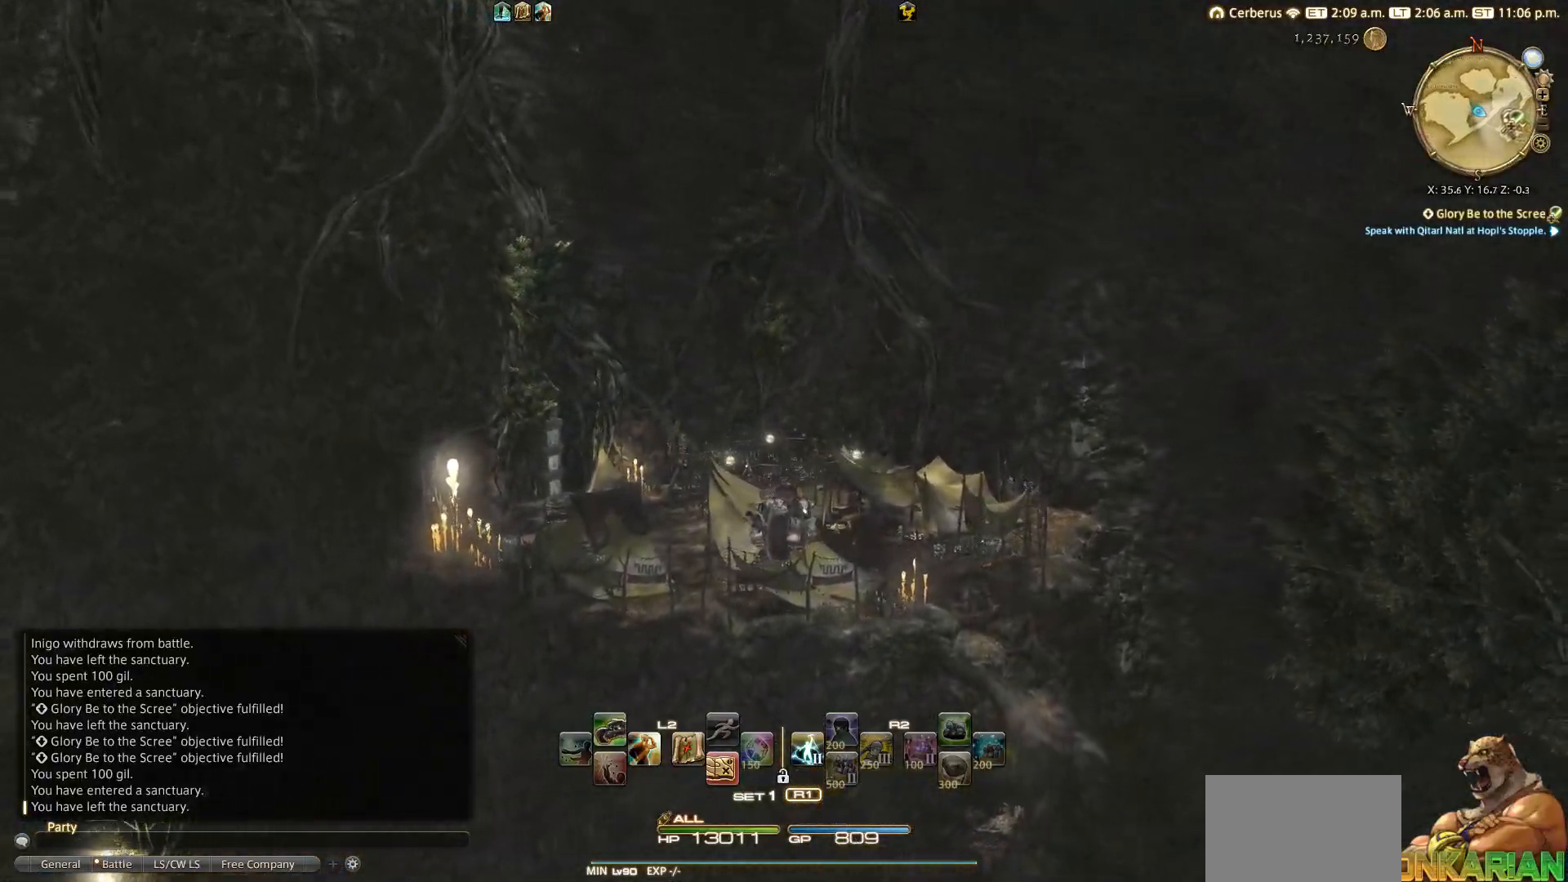
{"buttons": [], "left_stick": "up", "right_stick": "center", "events": []}
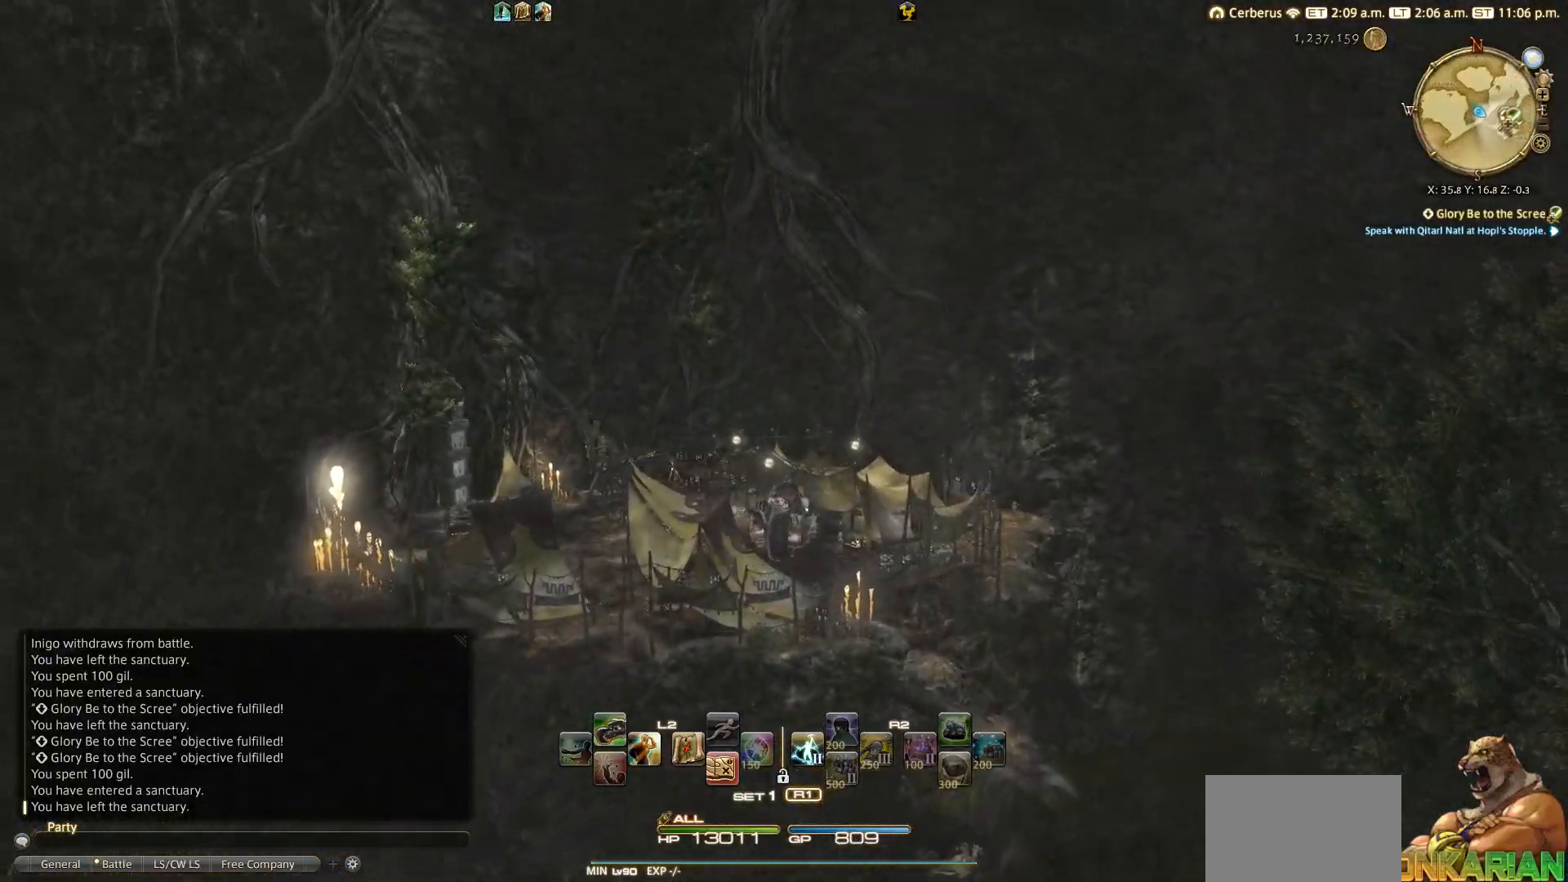
{"buttons": [], "left_stick": "up", "right_stick": "left", "events": [[183, "right_stick", "left"]]}
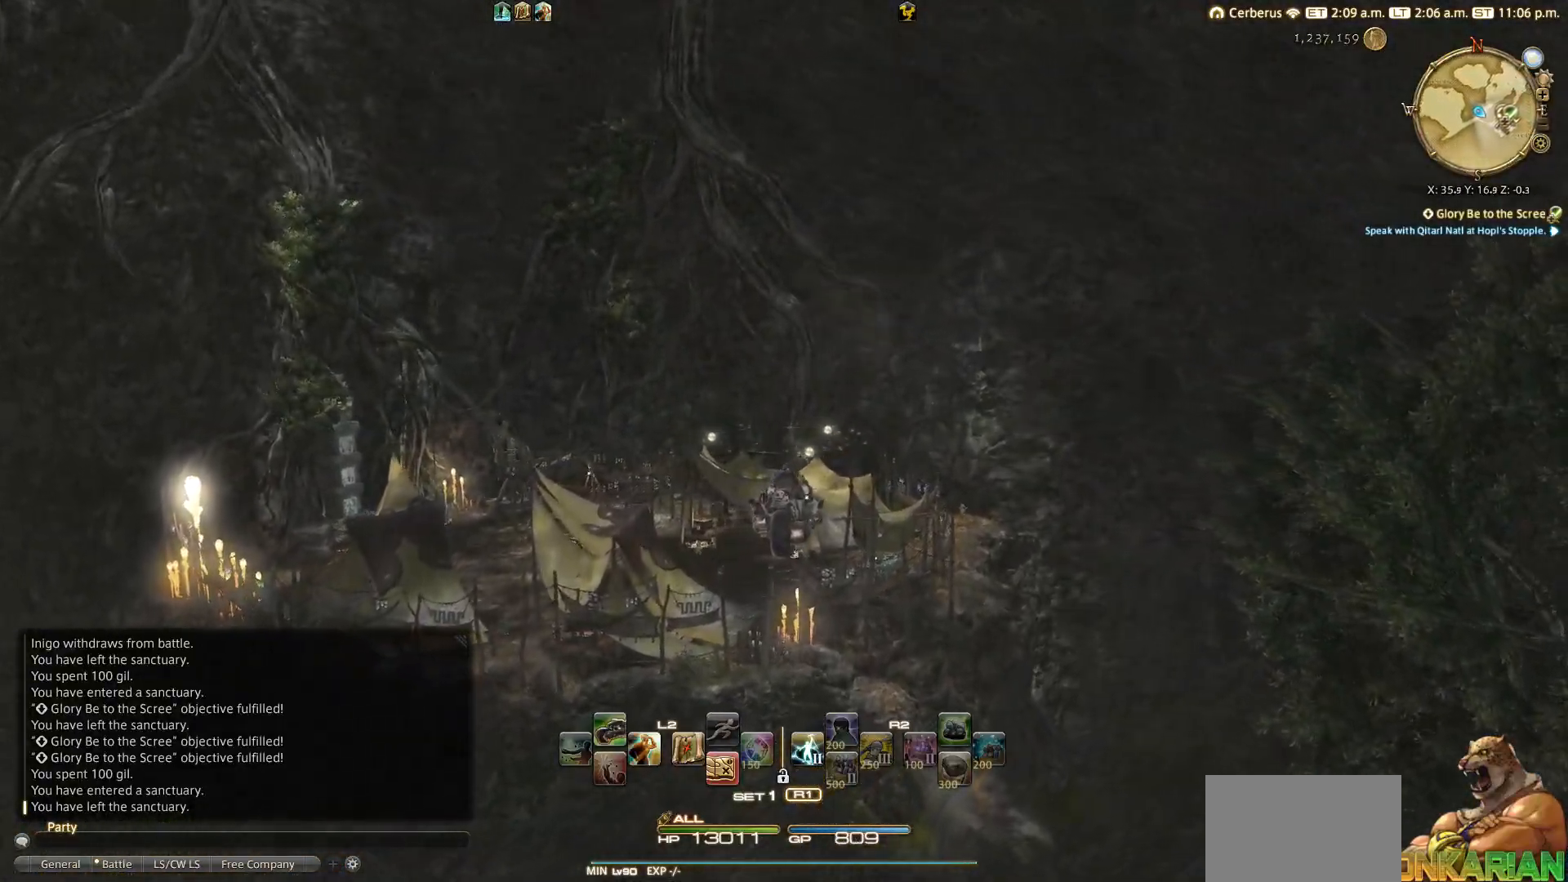
{"buttons": [], "left_stick": "up", "right_stick": "left", "events": []}
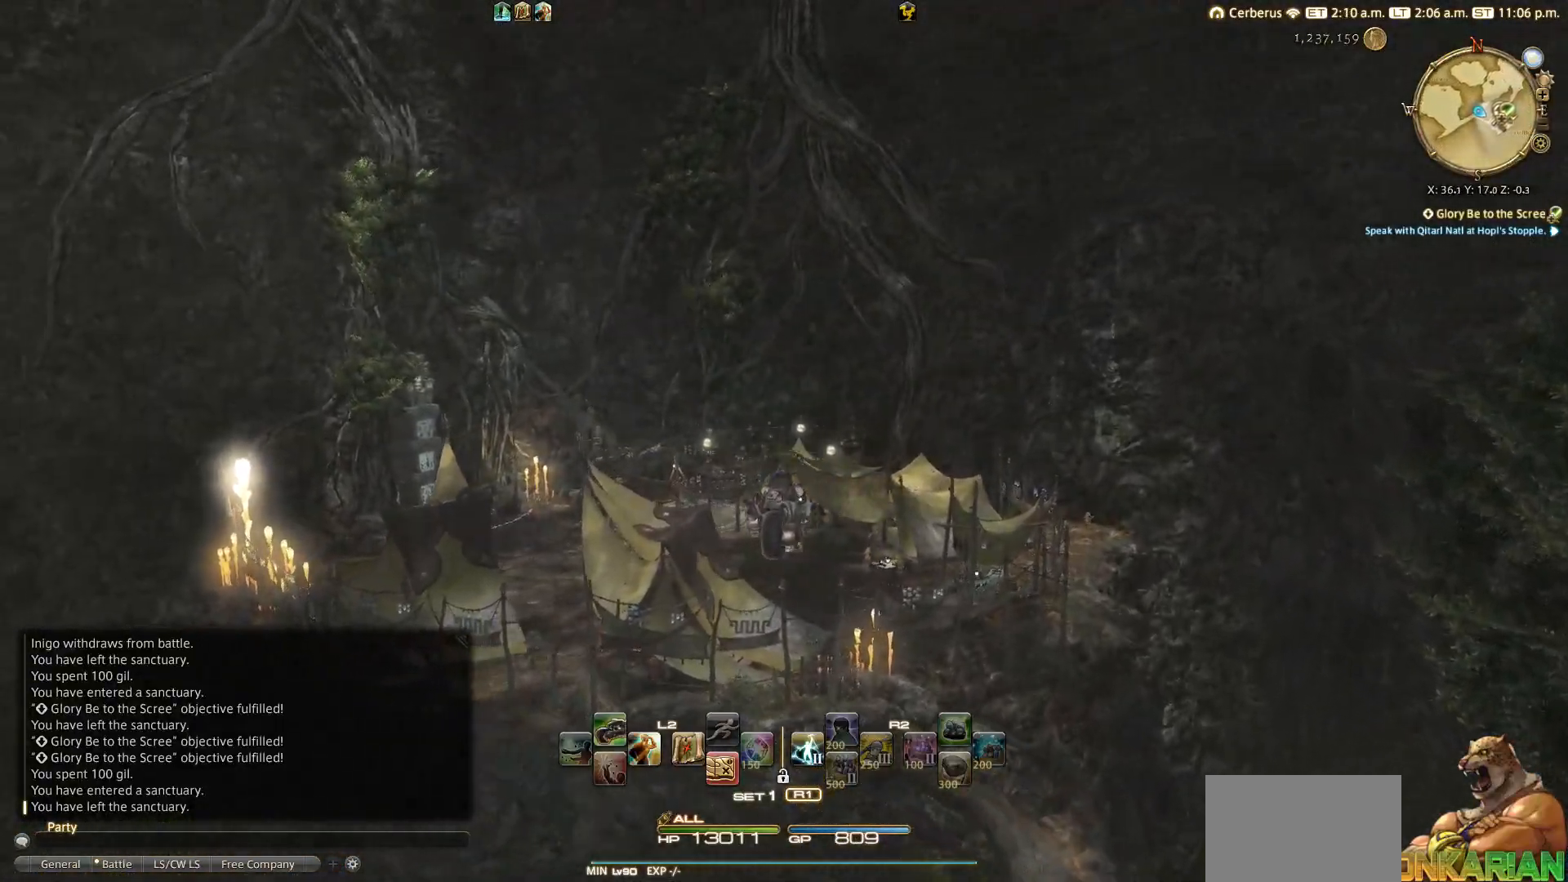
{"buttons": [], "left_stick": "up", "right_stick": "left", "events": []}
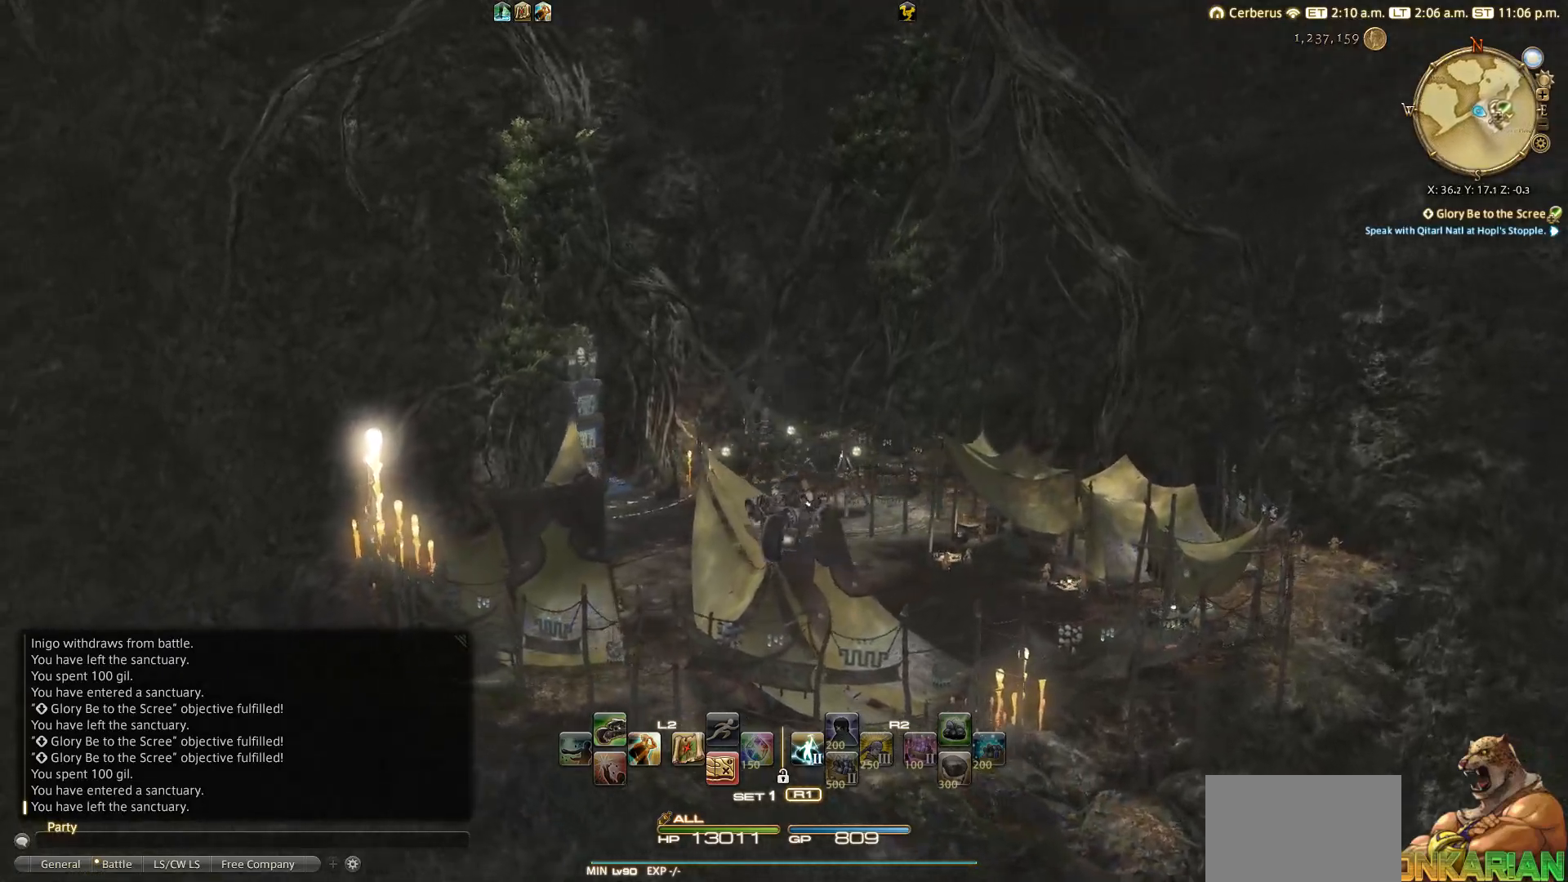
{"buttons": [], "left_stick": "up-right", "right_stick": "left", "events": [[333, "left_stick", "up-right"]]}
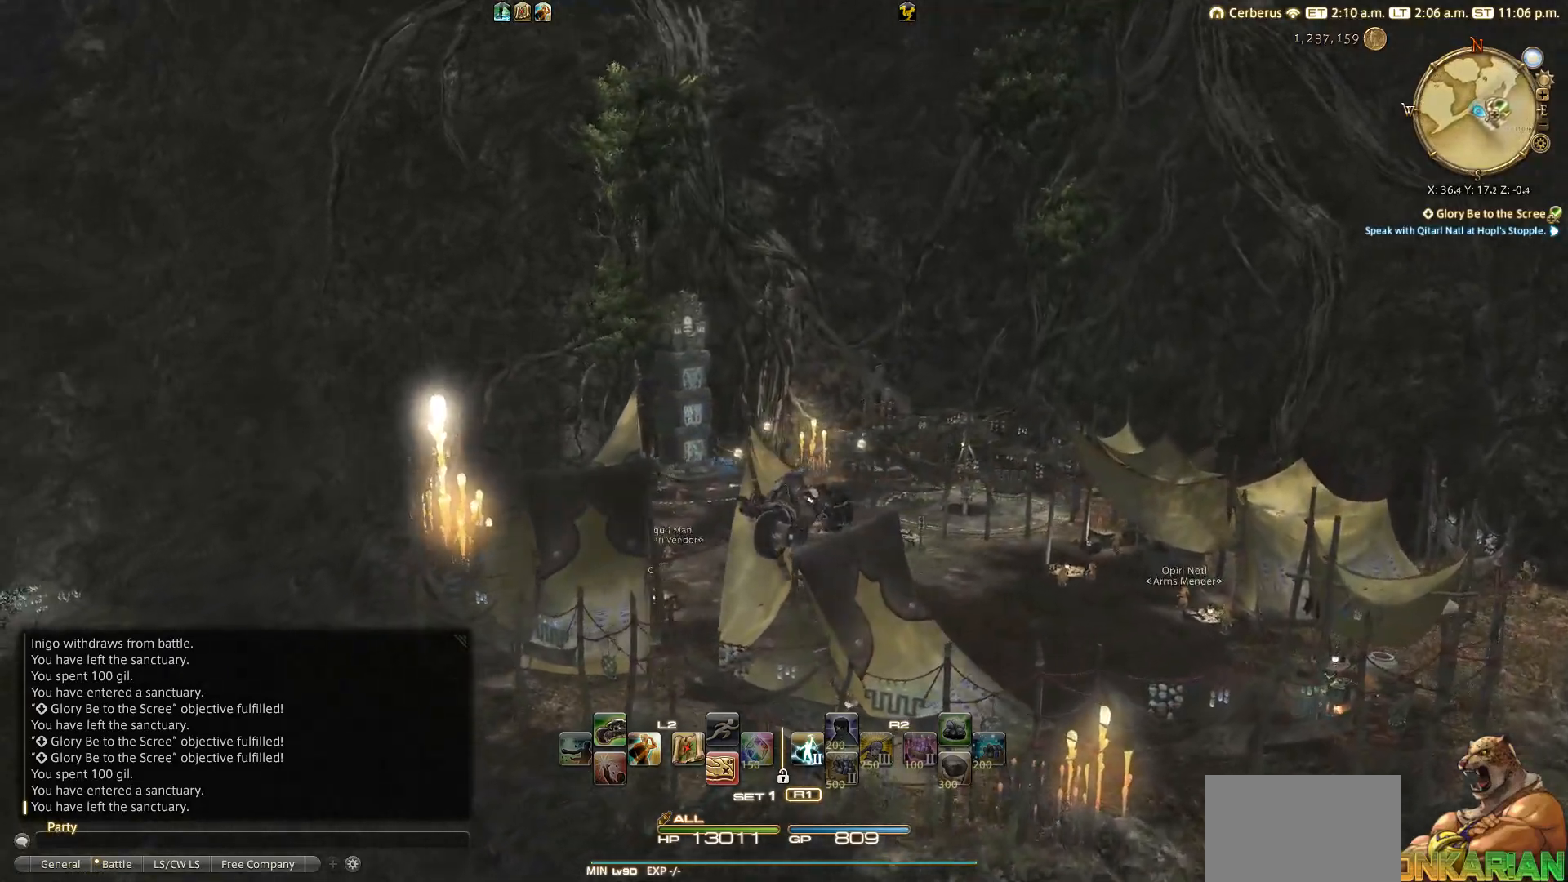
{"buttons": [], "left_stick": "up-right", "right_stick": "down-left", "events": [[267, "right_stick", "down-left"]]}
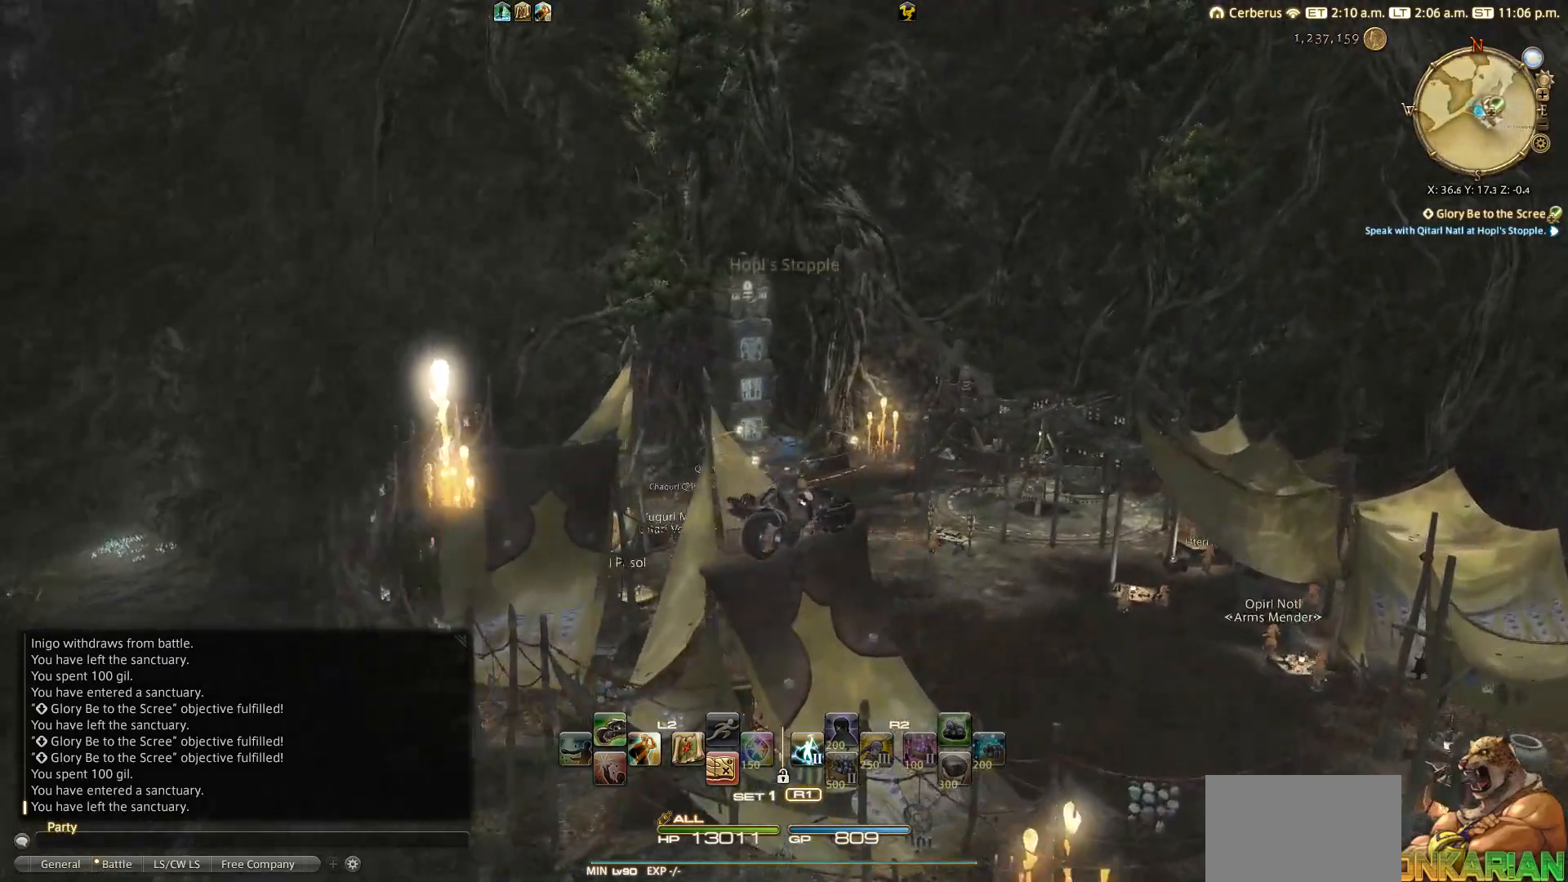
{"buttons": [], "left_stick": "up-right", "right_stick": "down-left", "events": []}
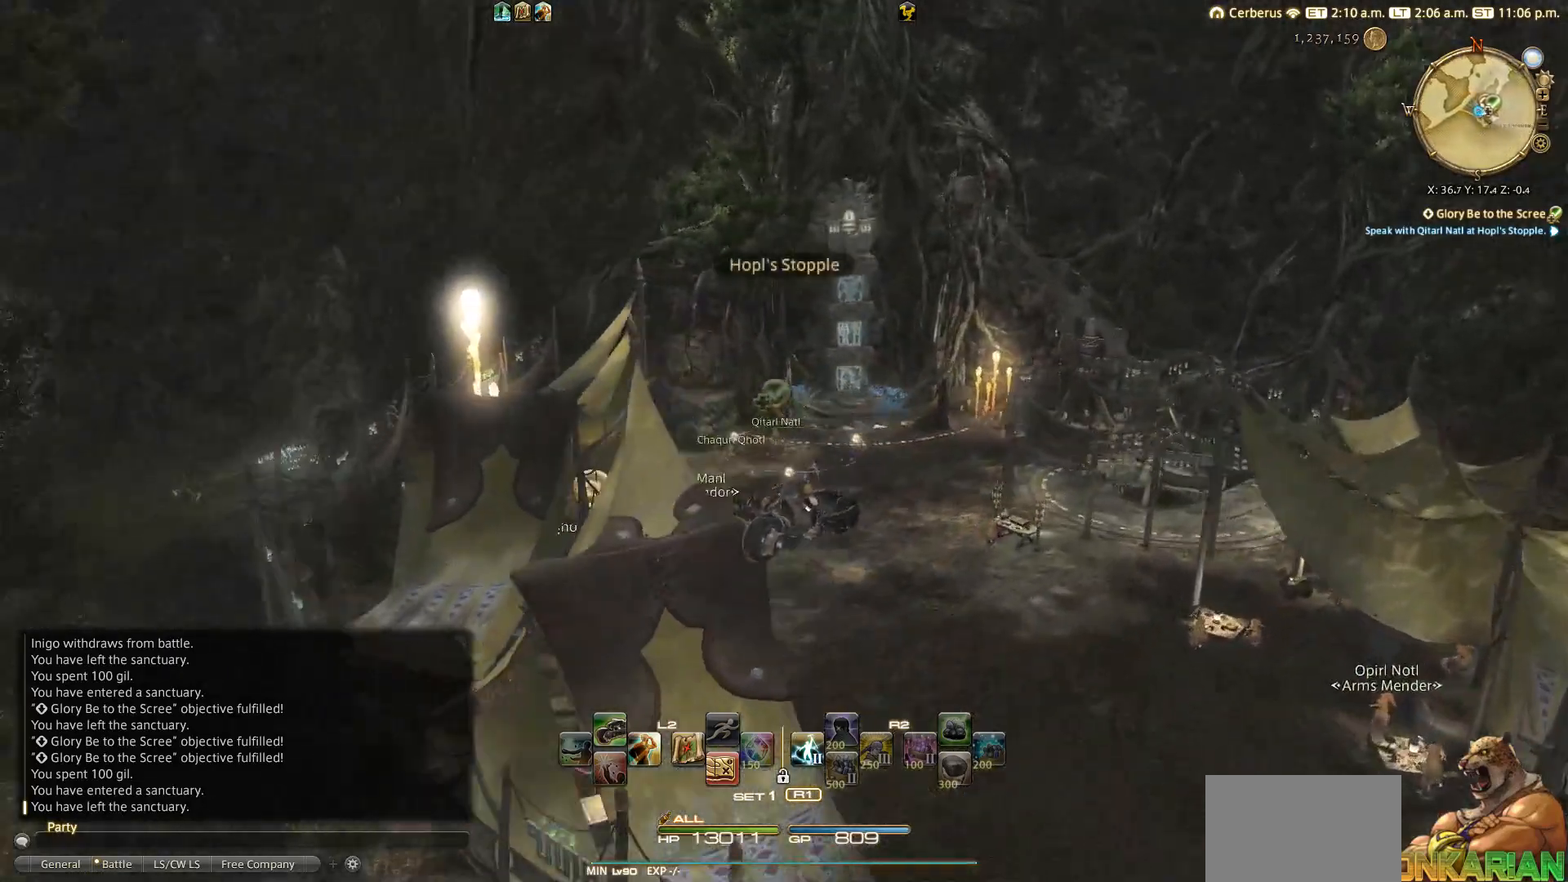
{"buttons": [], "left_stick": "up-right", "right_stick": "down-left", "events": []}
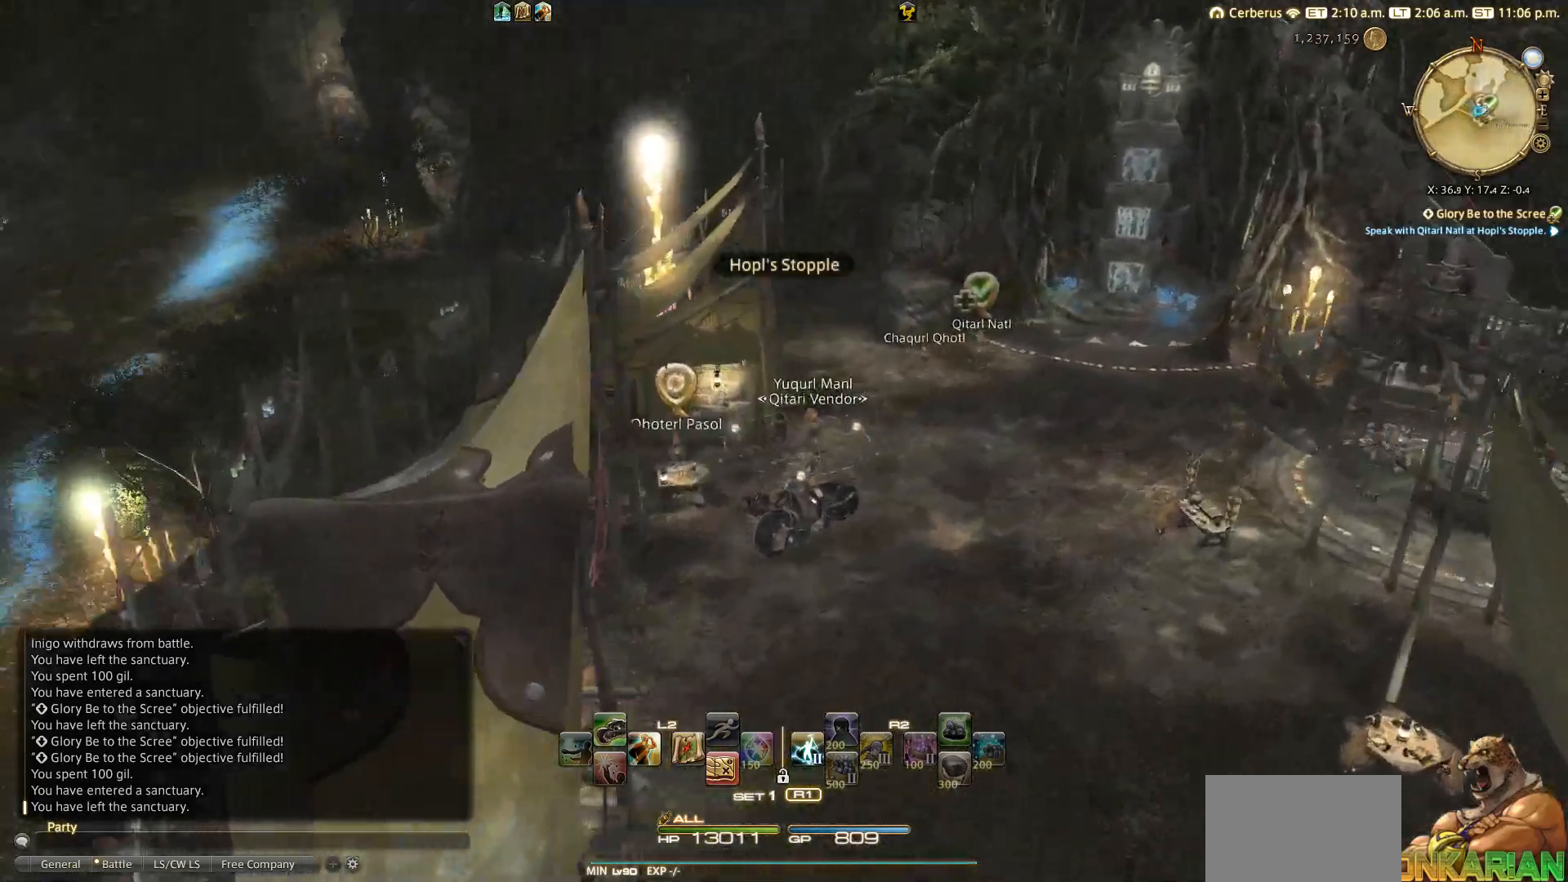
{"buttons": [], "left_stick": "up-right", "right_stick": "down-left", "events": []}
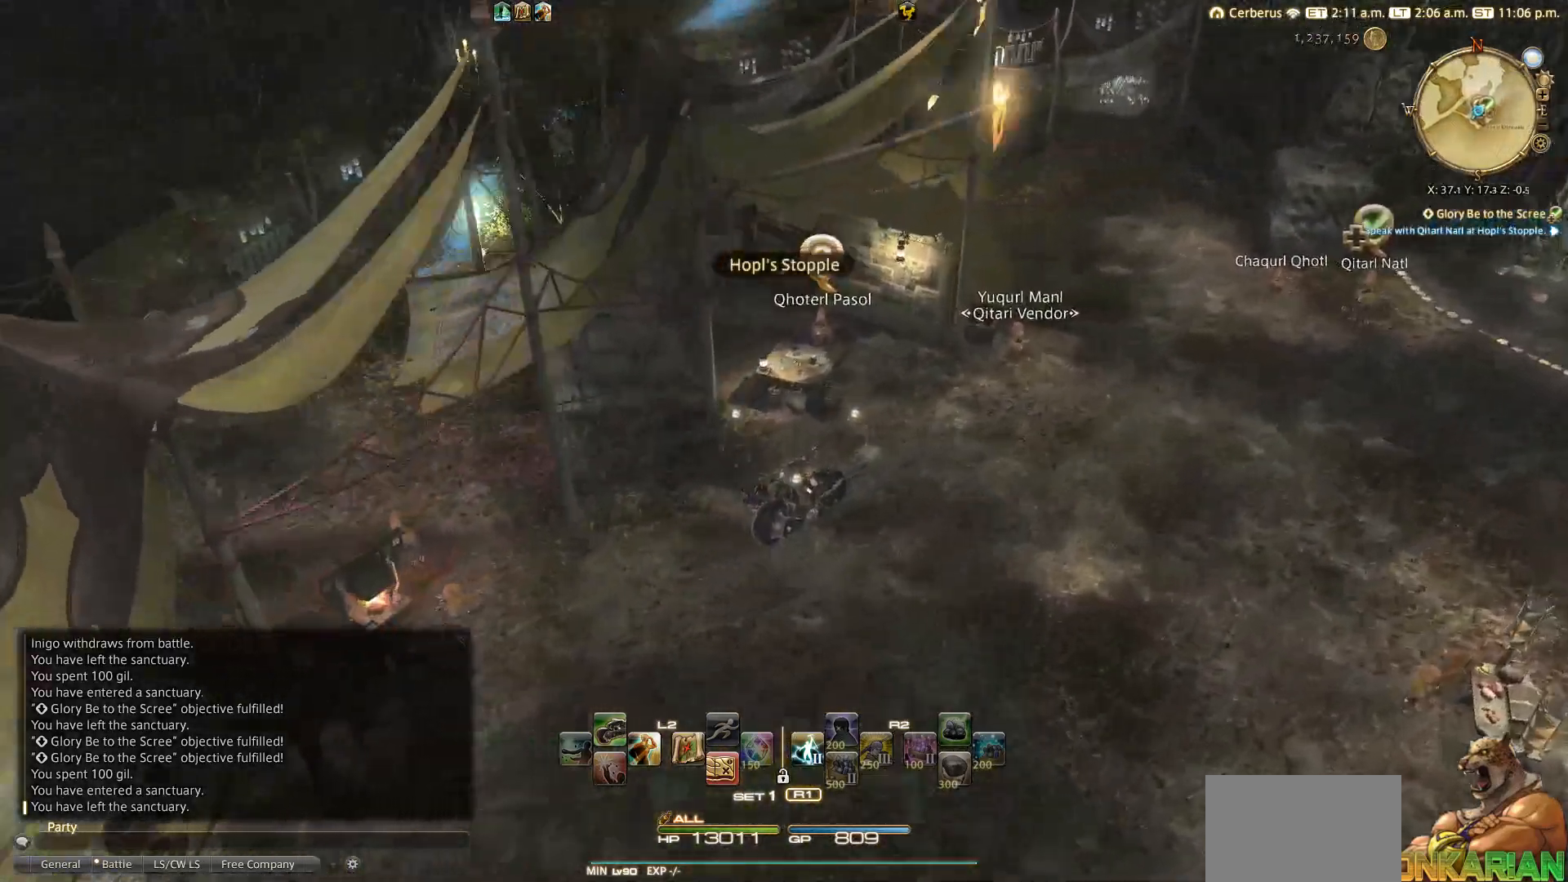
{"buttons": [], "left_stick": "up-right", "right_stick": "up-right", "events": [[200, "right_stick", "center"], [367, "right_stick", "up-right"]]}
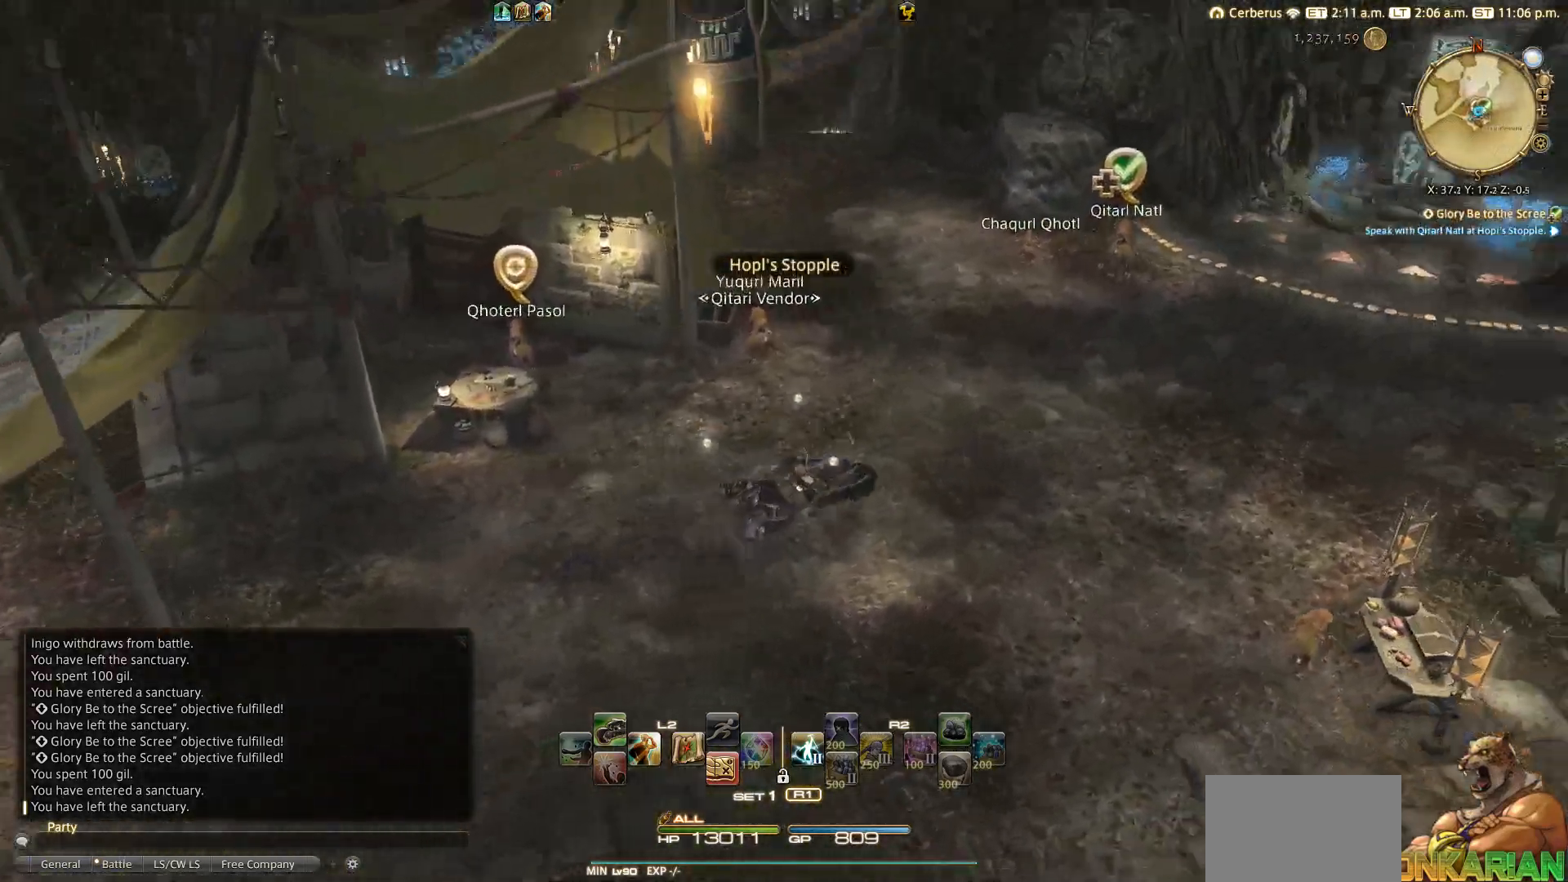
{"buttons": [], "left_stick": "up", "right_stick": "center", "events": [[350, "right_stick", "center"], [433, "left_stick", "up"]]}
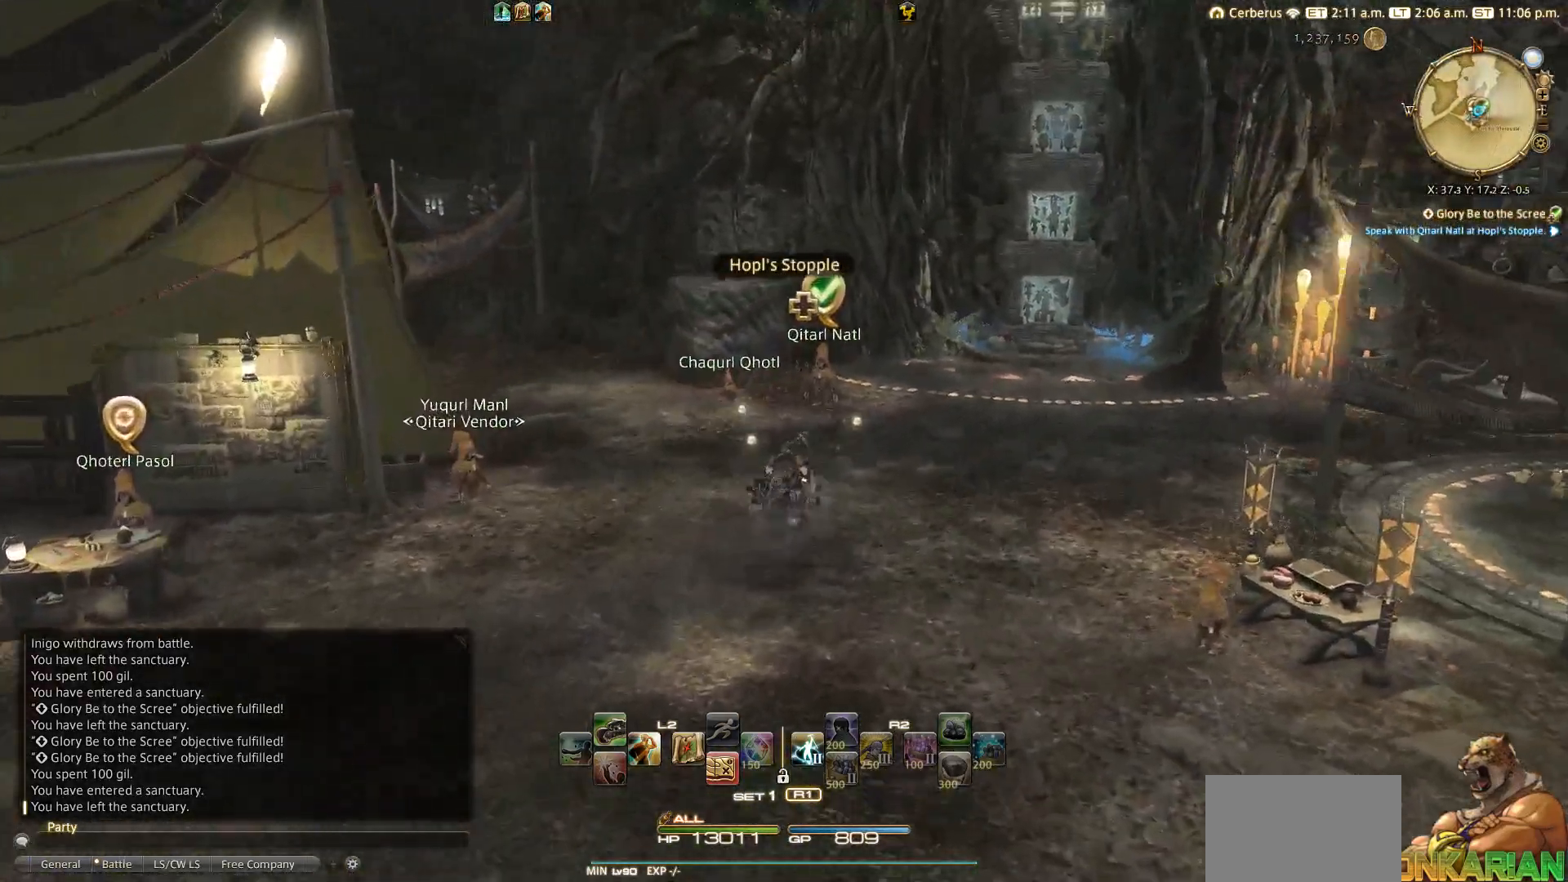
{"buttons": [], "left_stick": "up", "right_stick": "center", "events": [[50, "right_stick", "down"], [83, "L3", "down"], [250, "L3", "up"], [383, "right_stick", "center"]]}
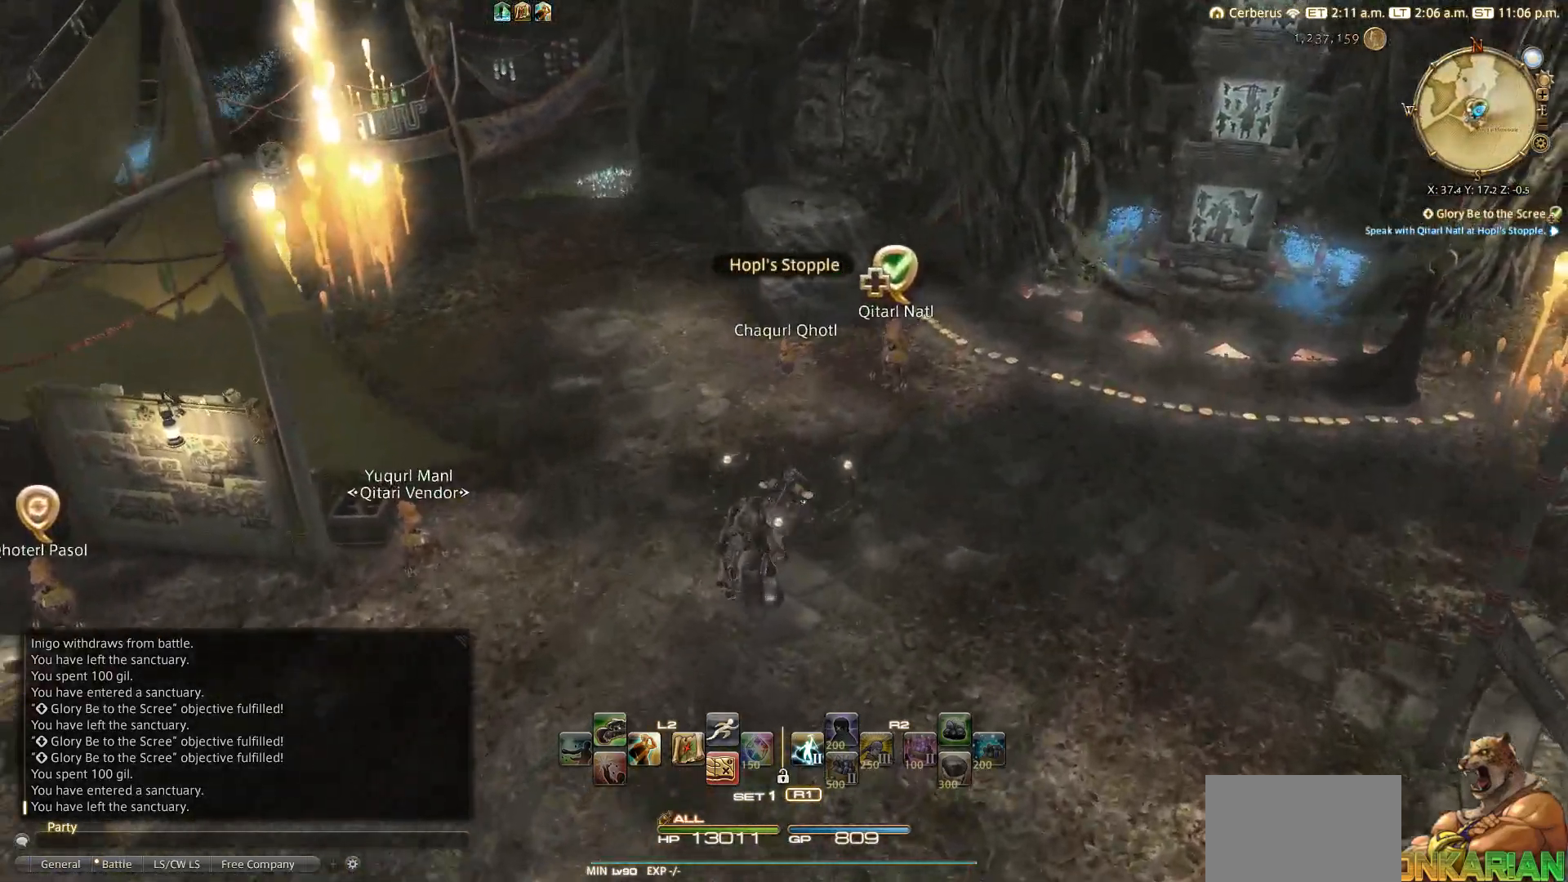
{"buttons": [], "left_stick": "up", "right_stick": "center", "events": [[83, "CROSS", "down"], [200, "CROSS", "up"]]}
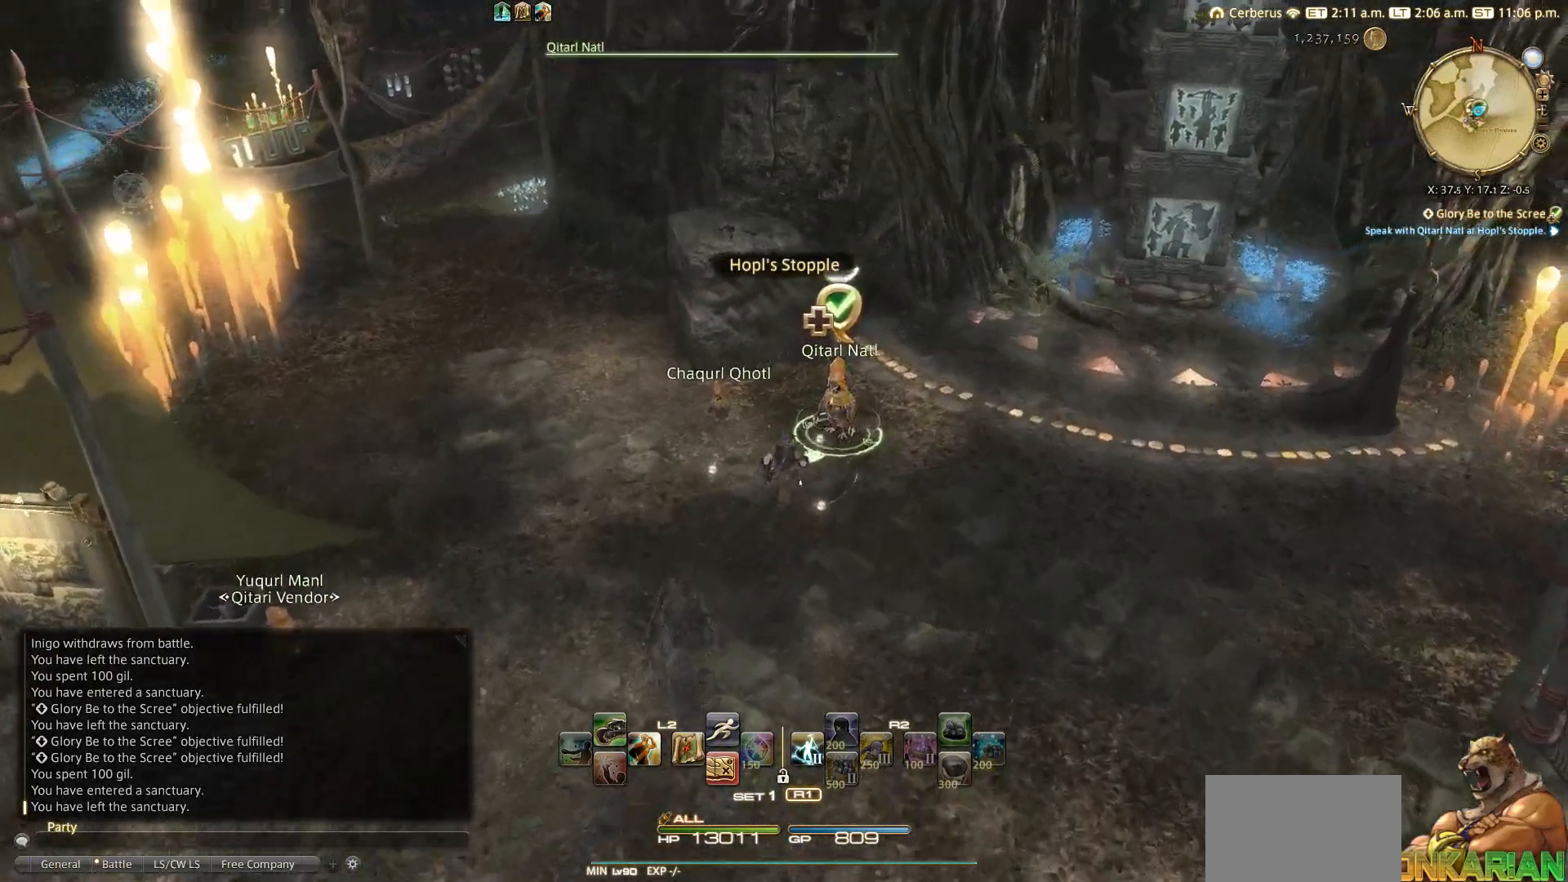
{"buttons": [], "left_stick": "center", "right_stick": "center", "events": [[250, "CROSS", "down"], [300, "CROSS", "up"], [300, "left_stick", "center"]]}